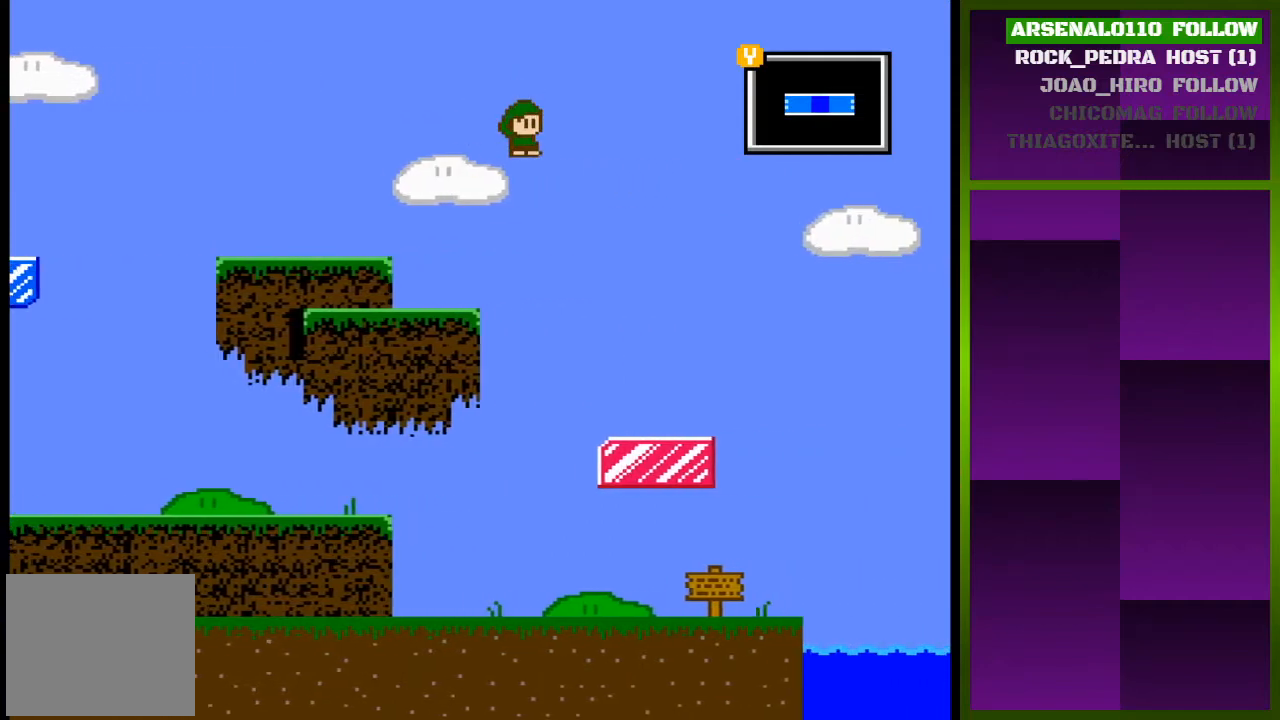
Gameplay with a controller (PlayStation layout); each line is a JSON object with the inputs held at the frame after it. "events" lists button and stick changes between this image and that frame as [ms after this image, input, new state], when the widget could be followed in between. Not read: left_stick right_stick.
{"buttons": ["DPAD_RIGHT"], "events": []}
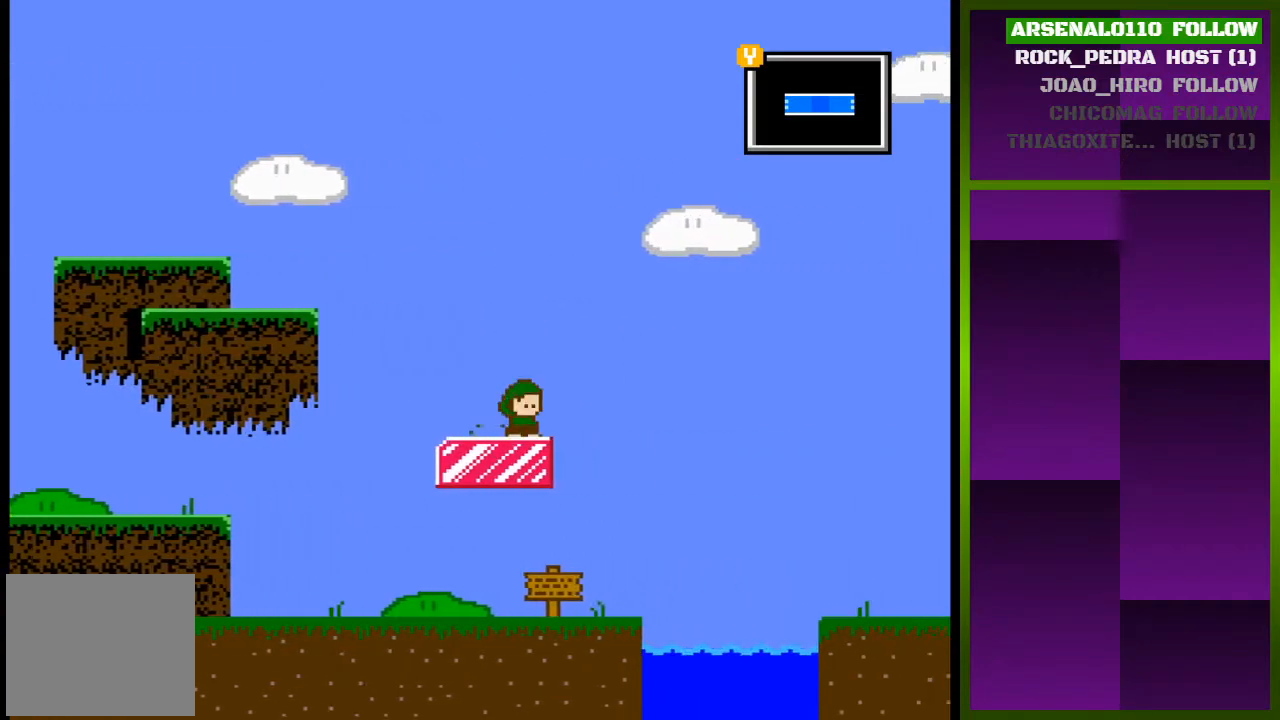
{"buttons": ["DPAD_RIGHT"], "events": [[67, "CROSS", "down"], [233, "CROSS", "up"]]}
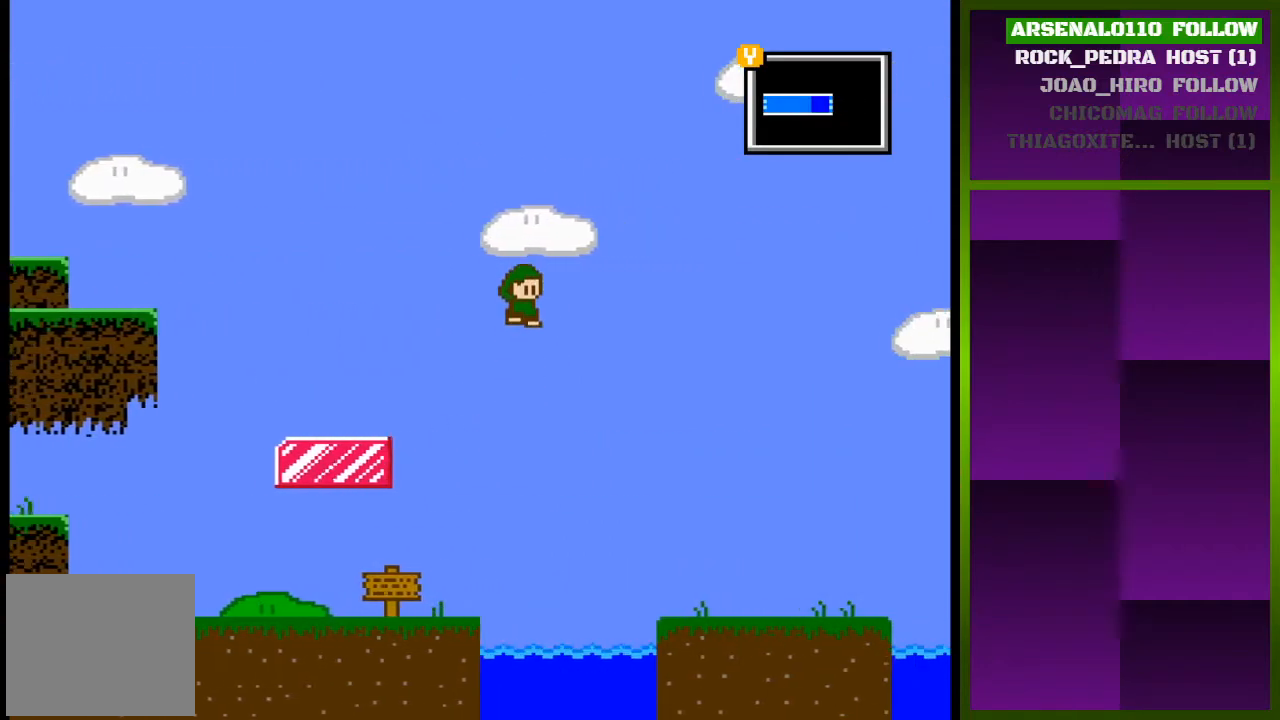
{"buttons": ["DPAD_RIGHT"], "events": [[300, "CROSS", "down"], [500, "CROSS", "up"]]}
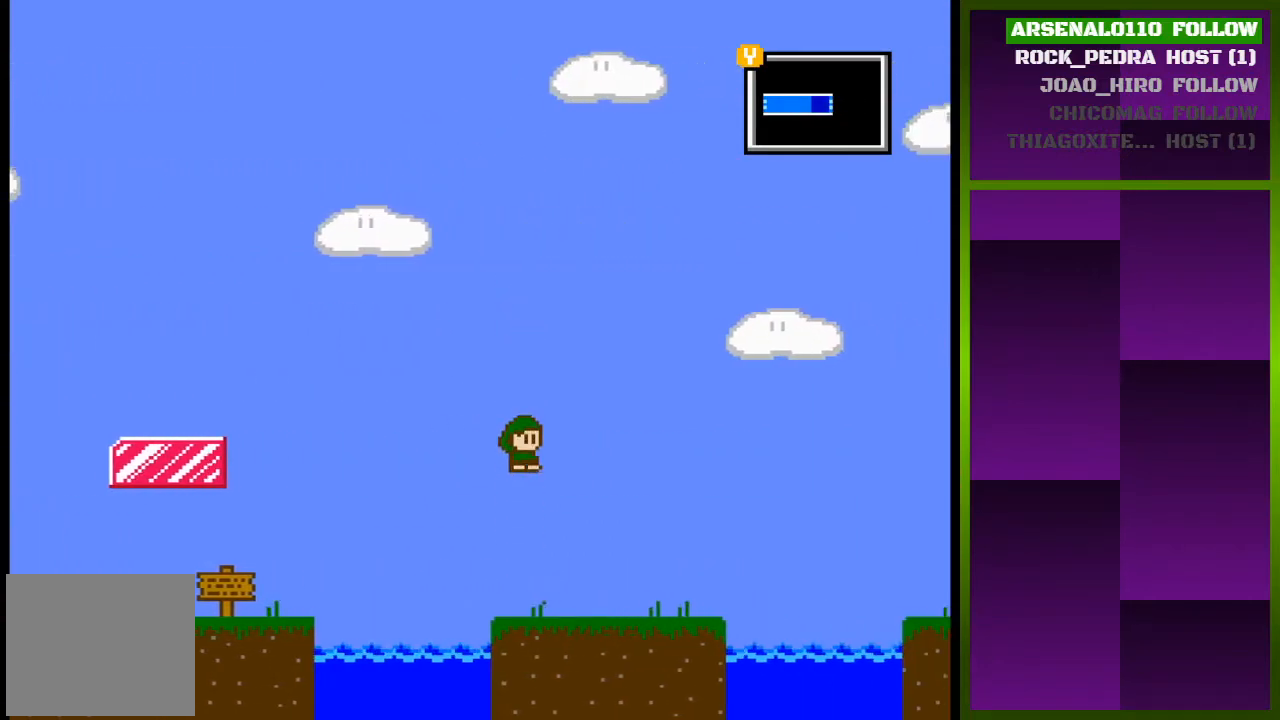
{"buttons": ["DPAD_RIGHT"], "events": []}
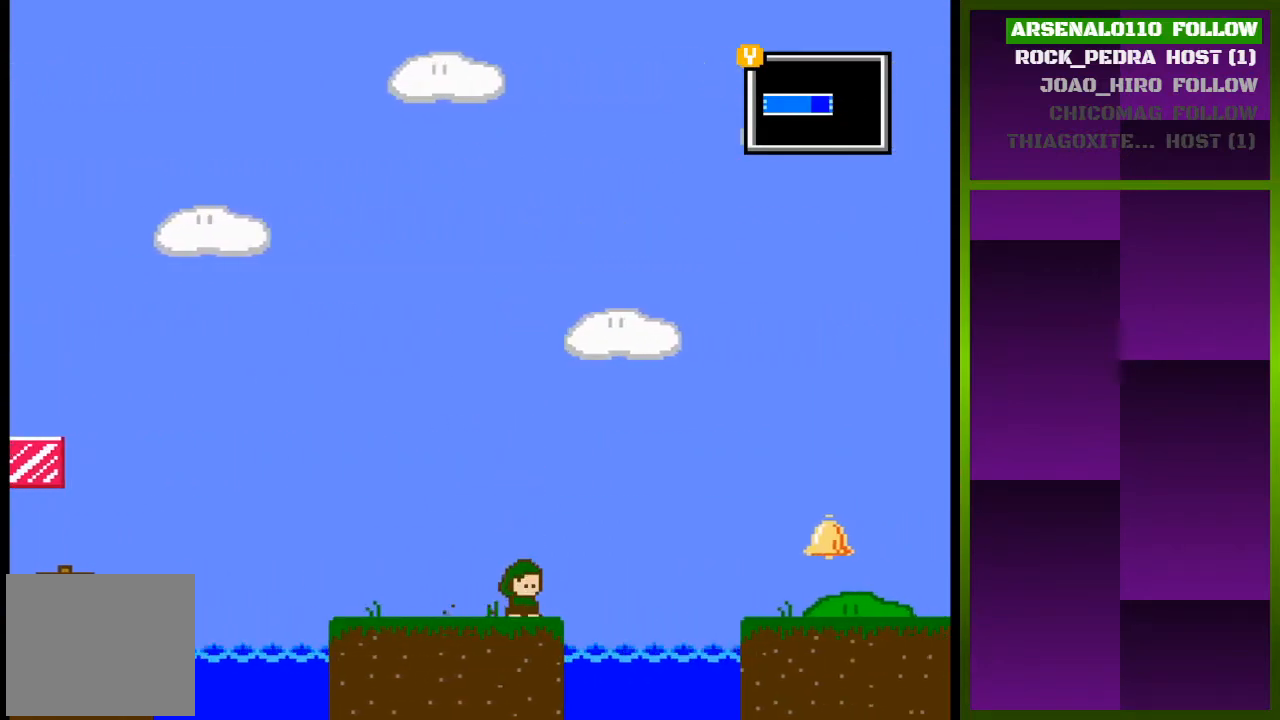
{"buttons": ["DPAD_RIGHT"], "events": [[100, "CROSS", "down"], [300, "CROSS", "up"]]}
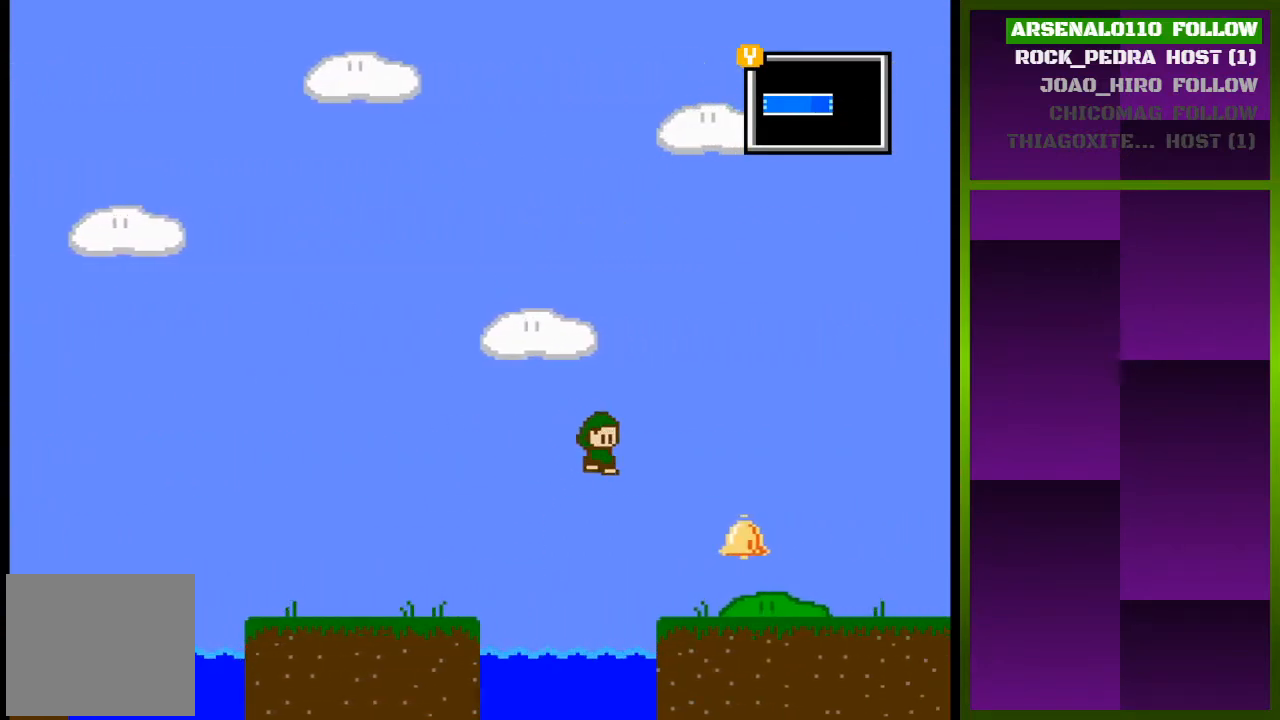
{"buttons": [], "events": [[467, "DPAD_RIGHT", "up"]]}
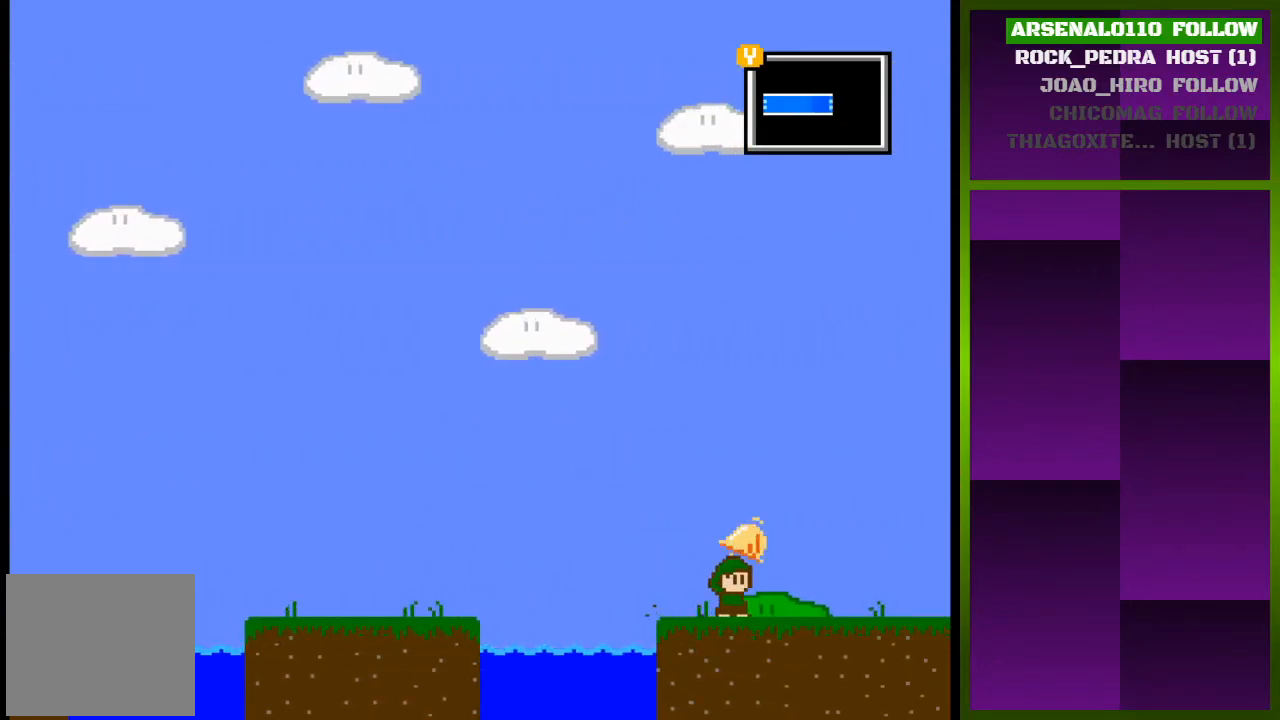
{"buttons": [], "events": [[67, "TRIANGLE", "down"], [200, "TRIANGLE", "up"]]}
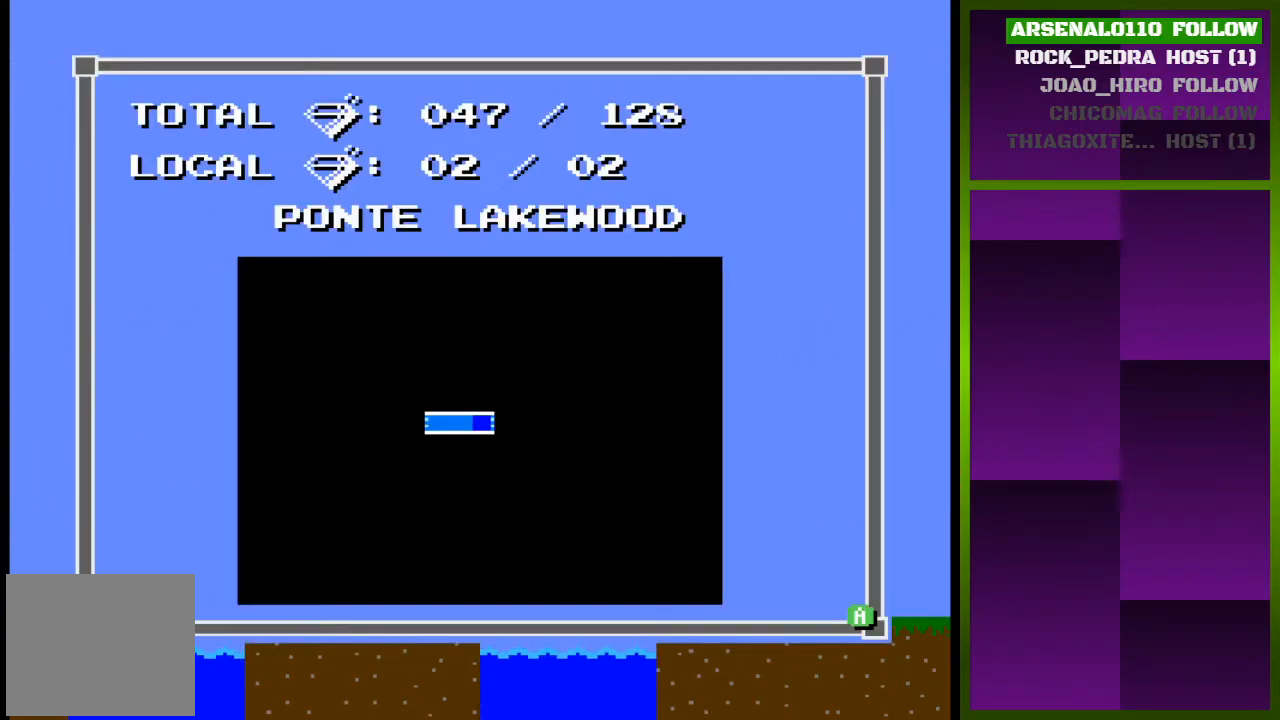
{"buttons": ["TRIANGLE", "DPAD_RIGHT"], "events": [[400, "DPAD_RIGHT", "down"], [433, "TRIANGLE", "down"]]}
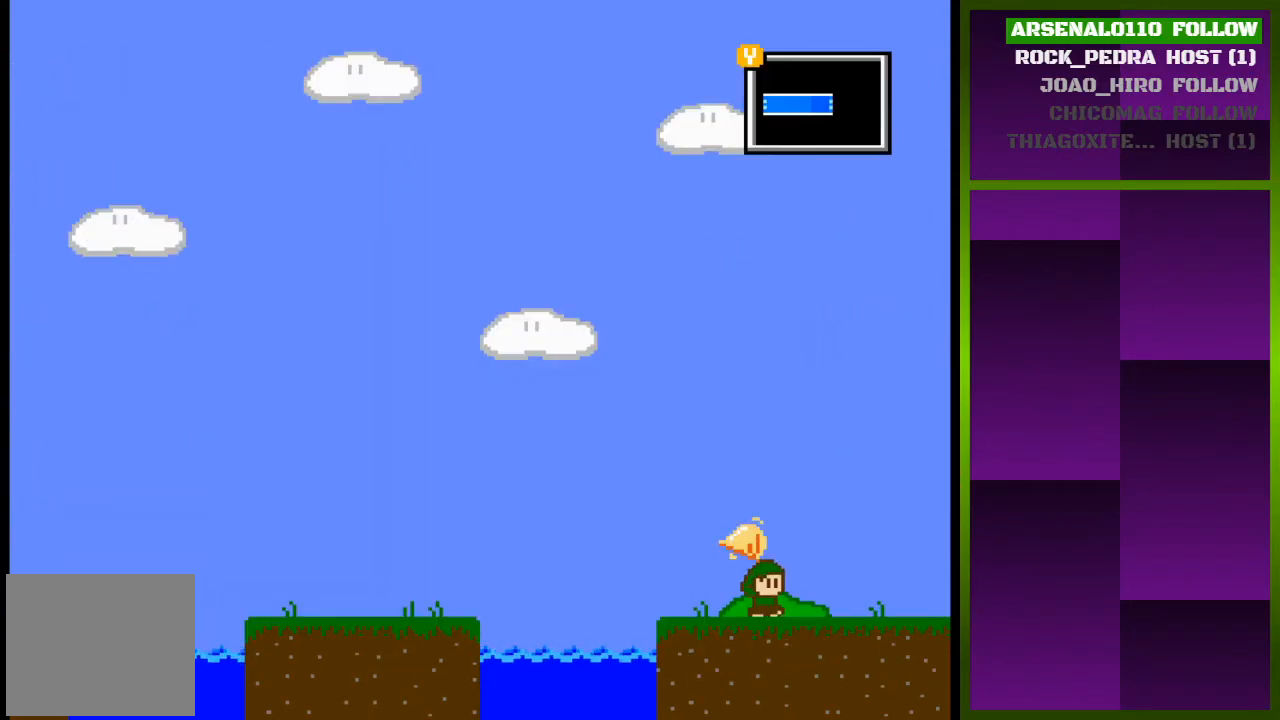
{"buttons": ["DPAD_RIGHT"], "events": [[67, "TRIANGLE", "up"]]}
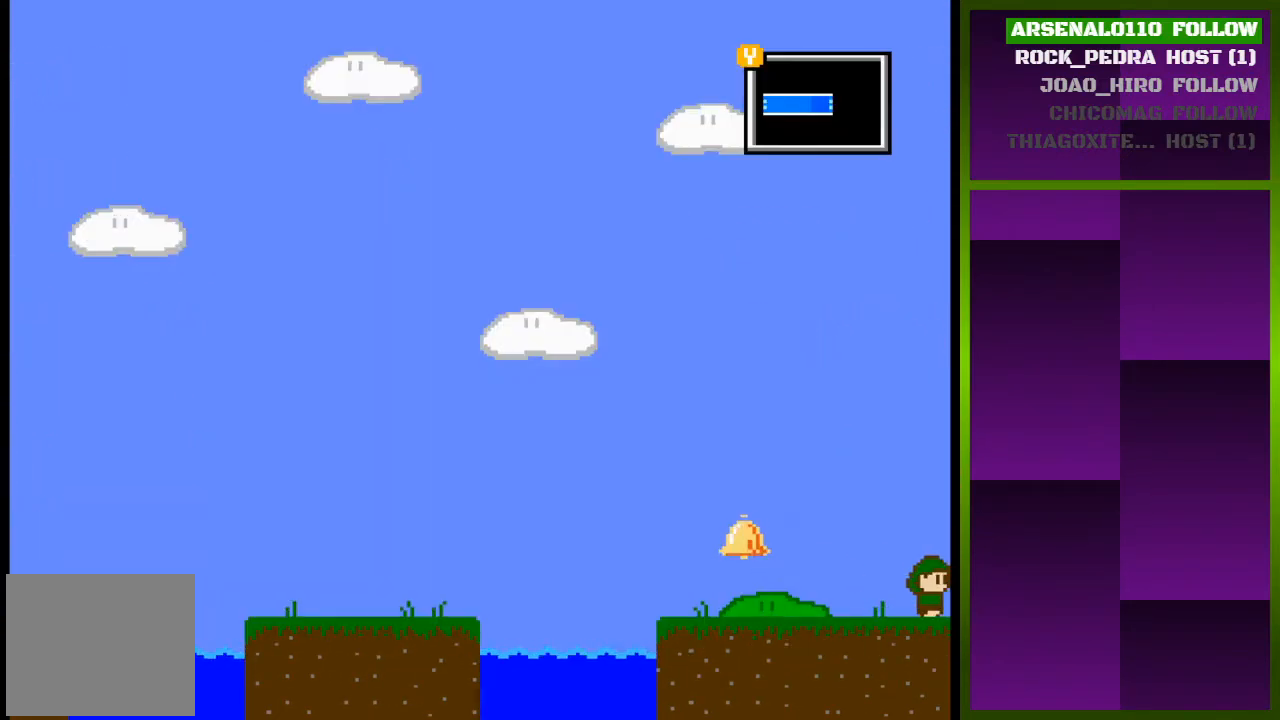
{"buttons": [], "events": [[400, "DPAD_RIGHT", "up"]]}
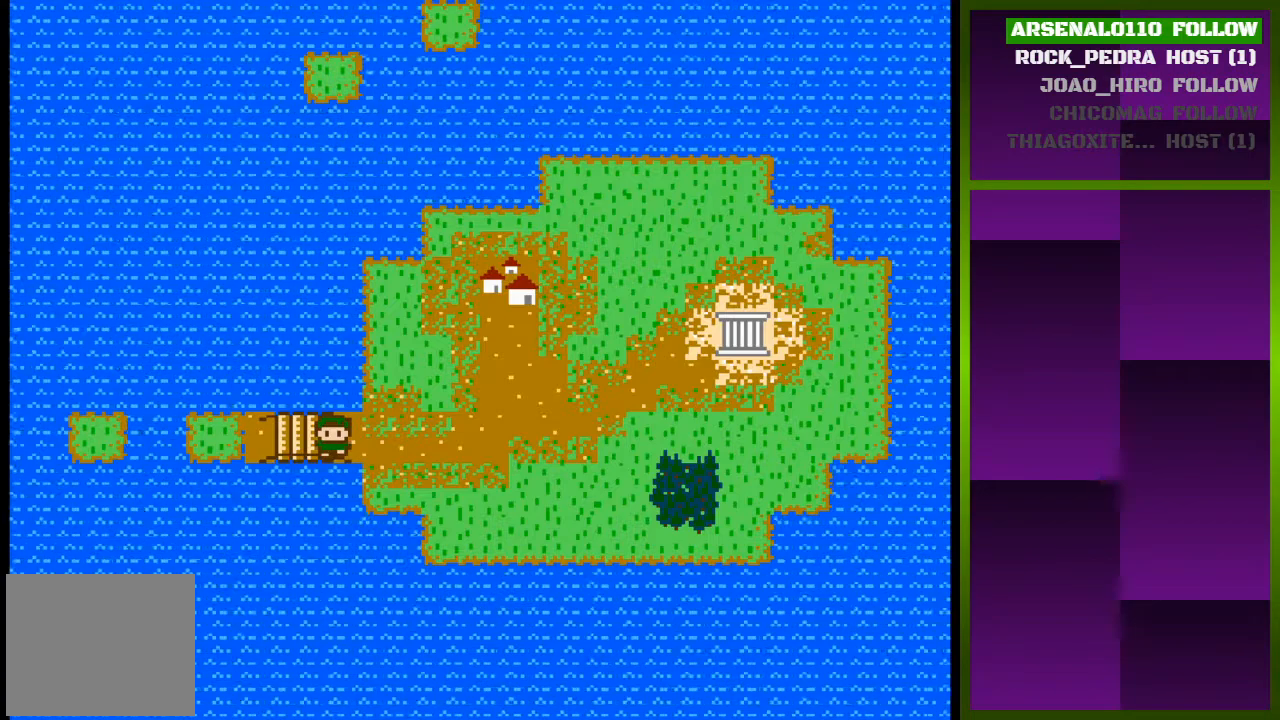
{"buttons": ["DPAD_LEFT"], "events": [[267, "DPAD_LEFT", "down"]]}
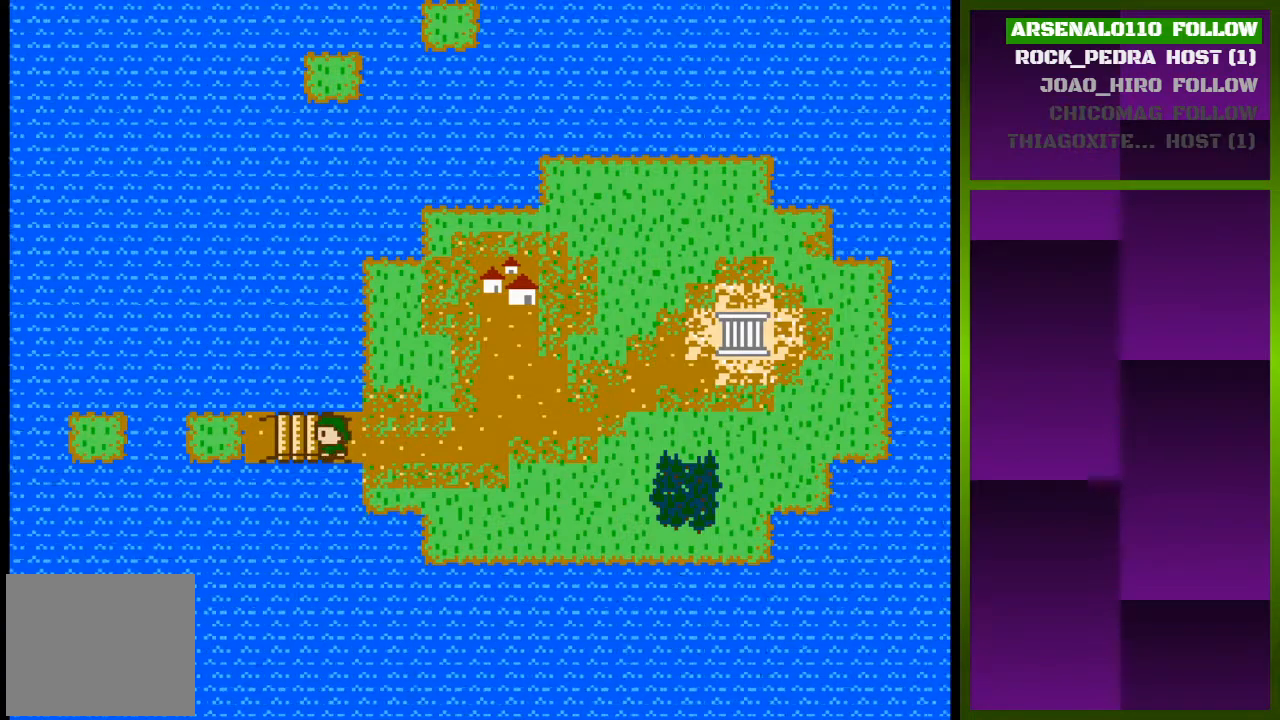
{"buttons": [], "events": [[133, "DPAD_LEFT", "up"], [267, "DPAD_RIGHT", "down"], [500, "DPAD_RIGHT", "up"]]}
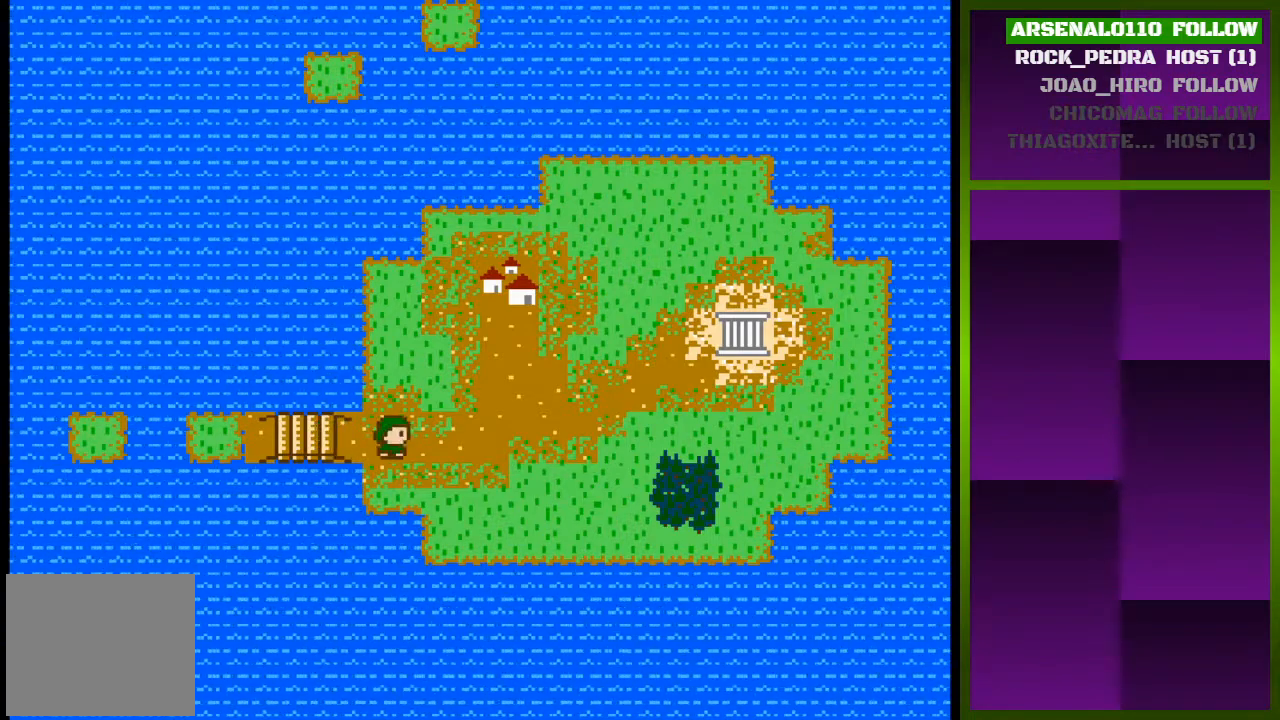
{"buttons": ["DPAD_LEFT"], "events": [[133, "DPAD_LEFT", "down"]]}
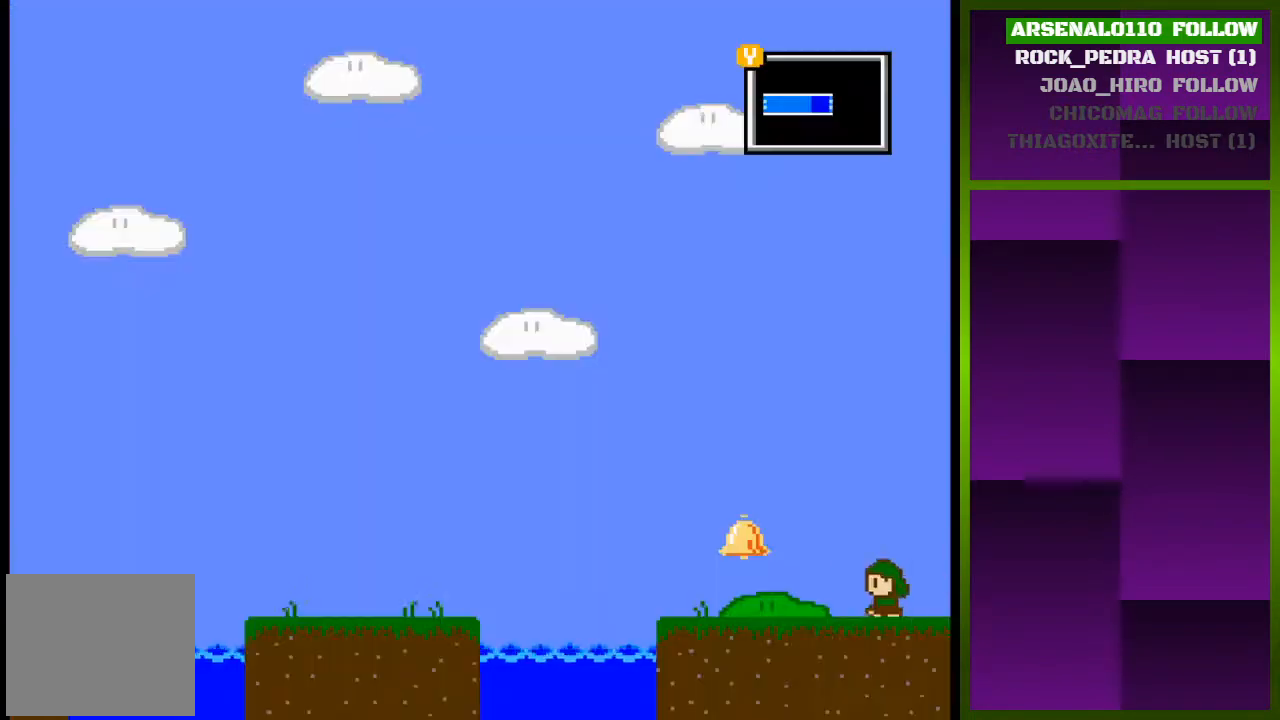
{"buttons": ["DPAD_LEFT"], "events": [[67, "DPAD_LEFT", "up"], [233, "DPAD_LEFT", "down"]]}
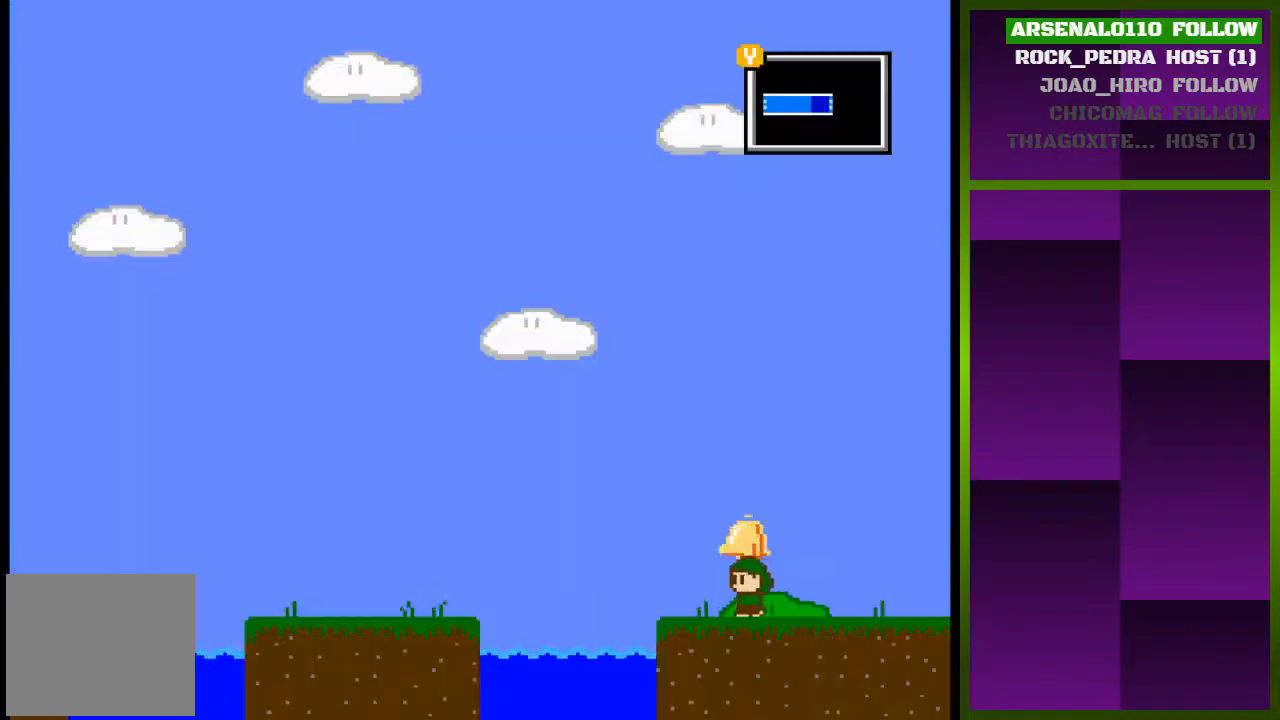
{"buttons": ["DPAD_LEFT"], "events": [[67, "CROSS", "down"], [167, "CROSS", "up"]]}
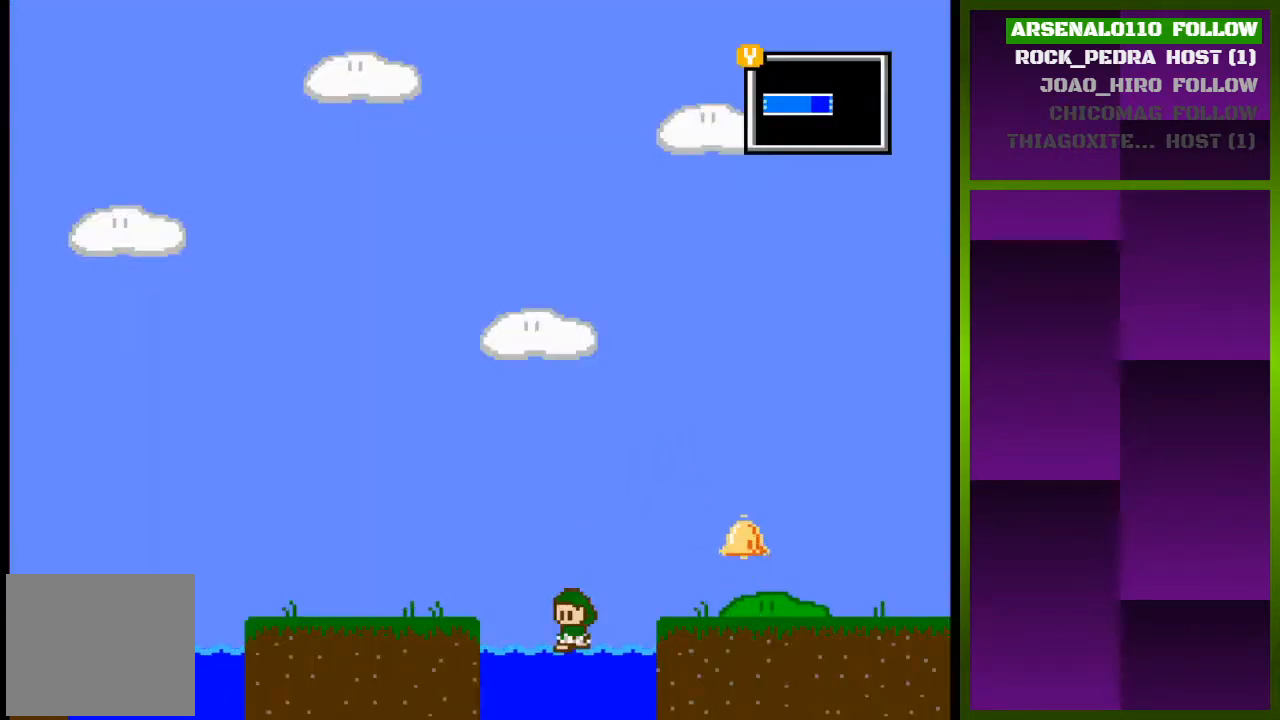
{"buttons": [], "events": [[167, "DPAD_LEFT", "up"]]}
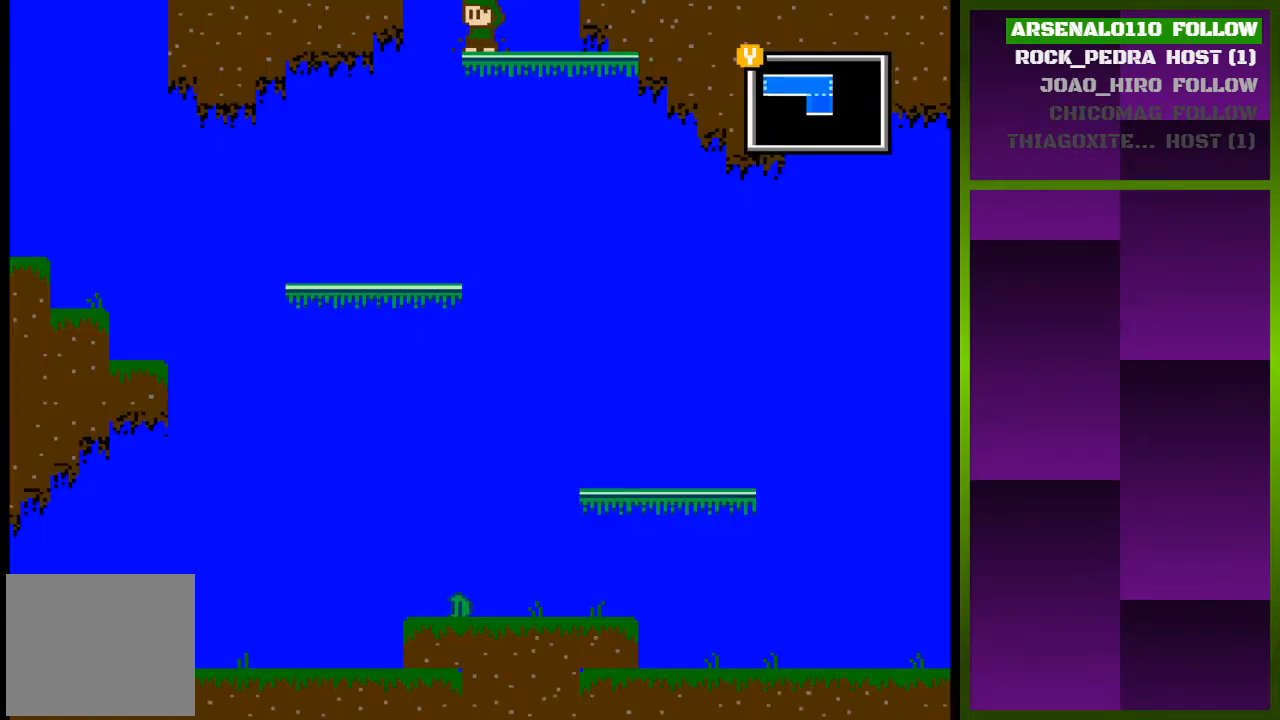
{"buttons": [], "events": []}
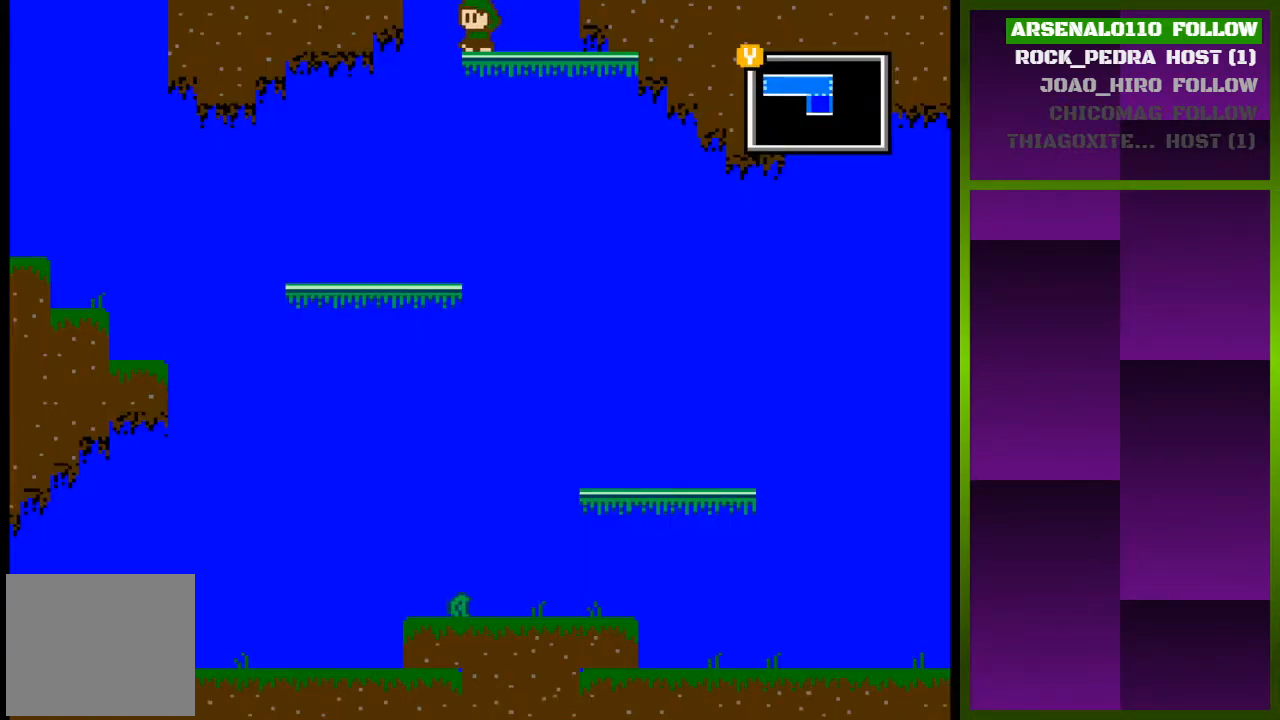
{"buttons": ["DPAD_LEFT"], "events": [[33, "DPAD_LEFT", "down"], [233, "DPAD_DOWN", "down"], [300, "DPAD_LEFT", "up"], [433, "DPAD_LEFT", "down"], [467, "DPAD_DOWN", "up"]]}
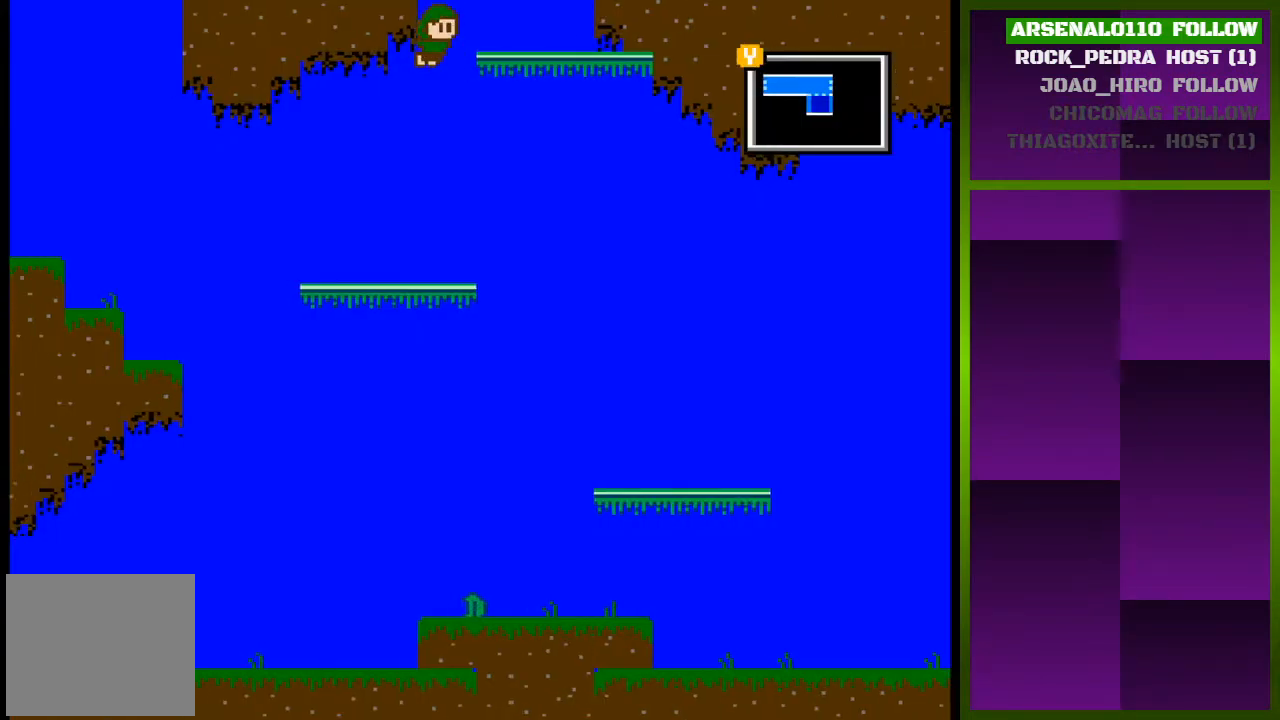
{"buttons": ["DPAD_LEFT"], "events": [[167, "DPAD_LEFT", "up"], [400, "DPAD_LEFT", "down"]]}
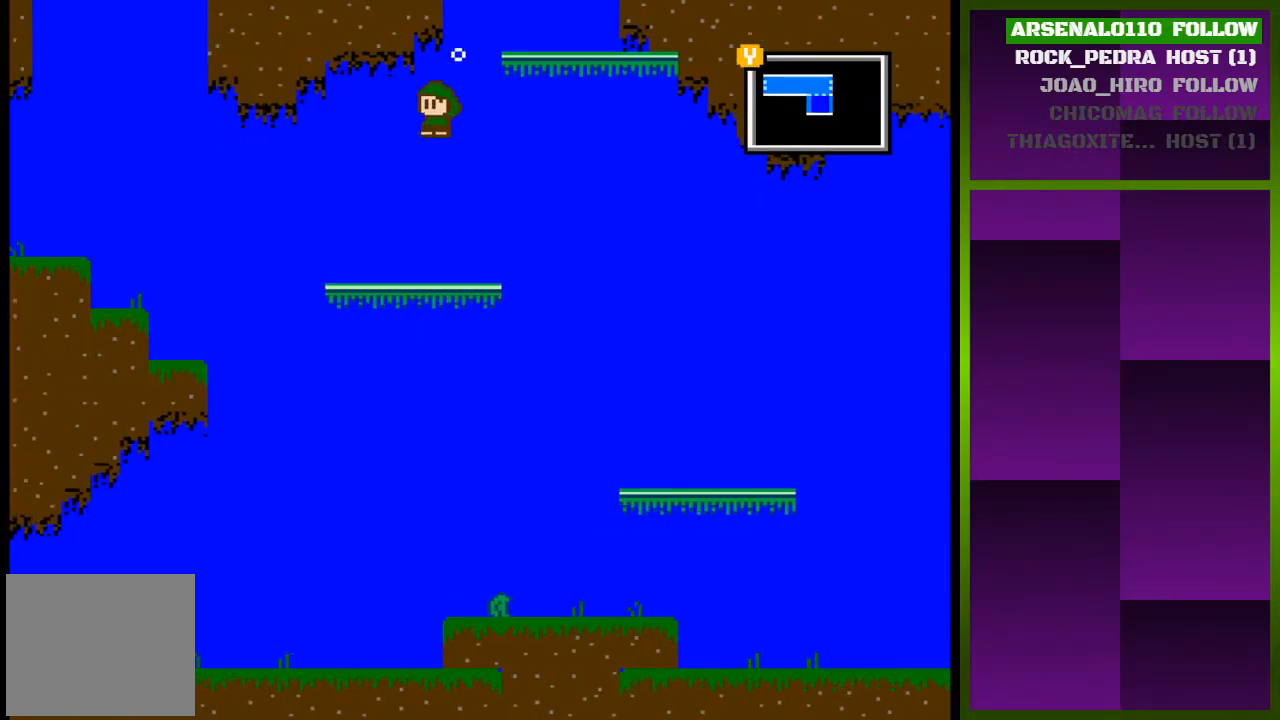
{"buttons": ["DPAD_LEFT"], "events": []}
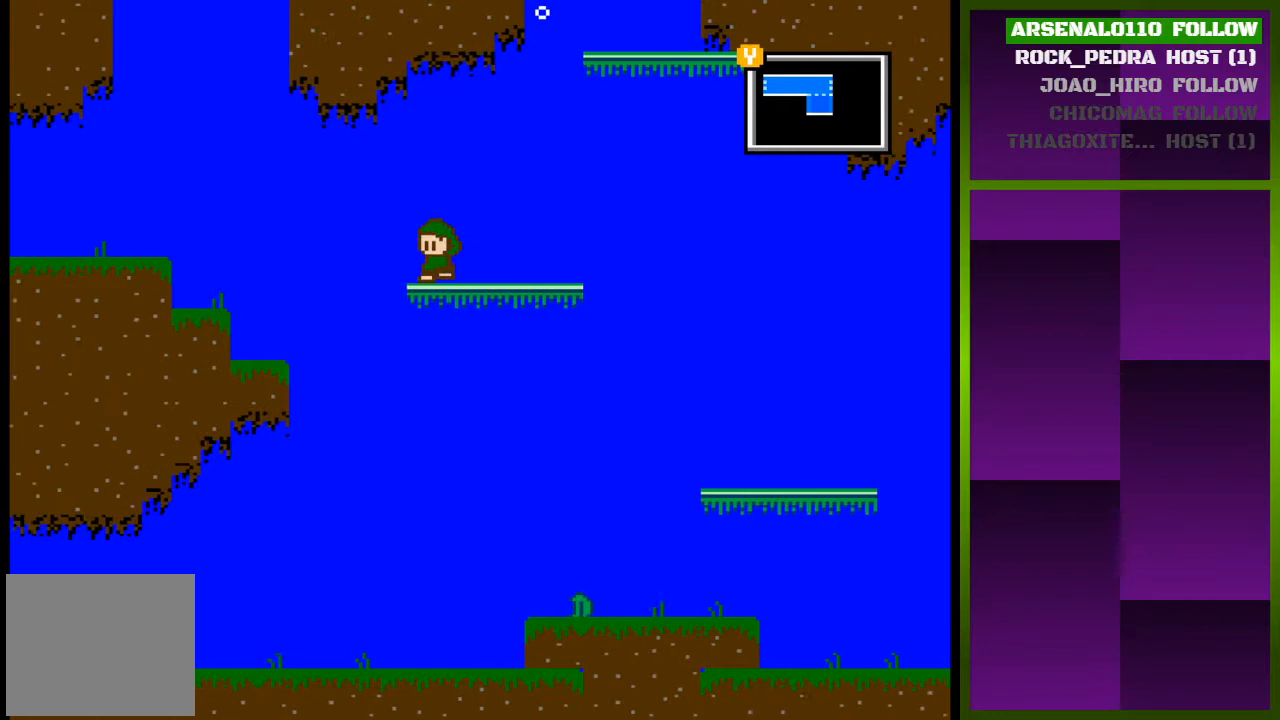
{"buttons": ["DPAD_LEFT"], "events": [[233, "CROSS", "down"], [500, "CROSS", "up"]]}
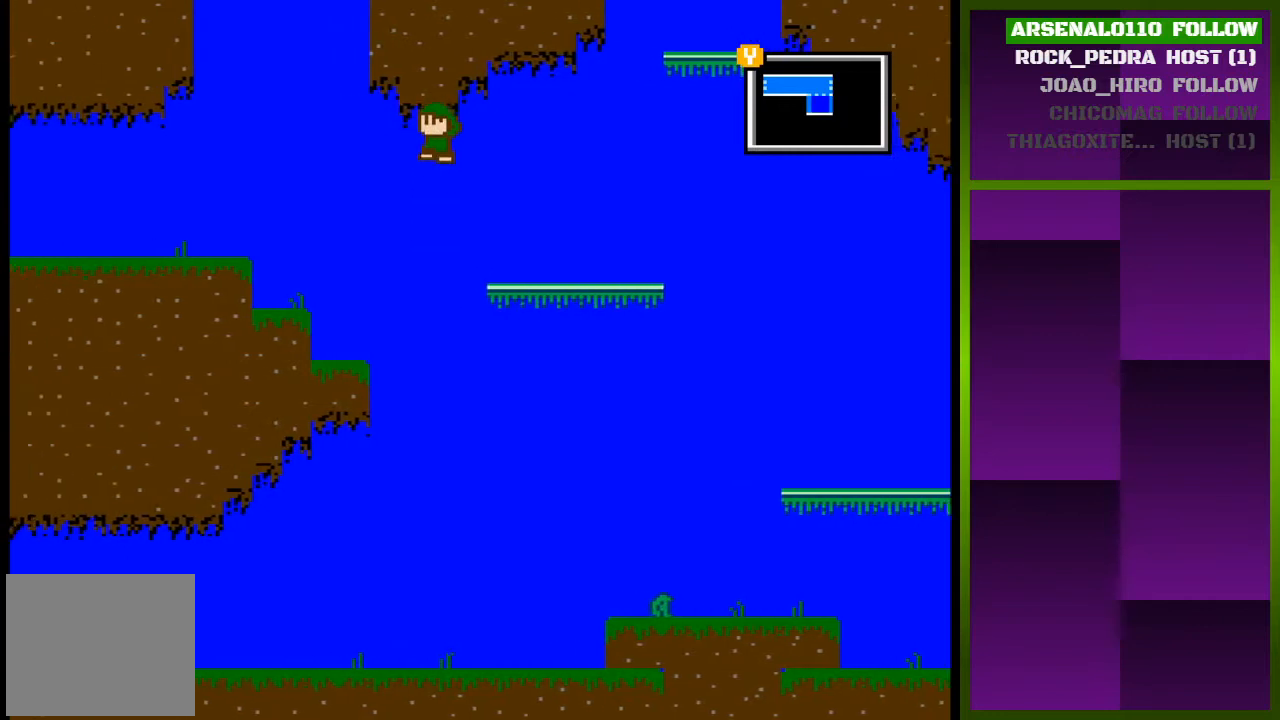
{"buttons": ["CROSS", "DPAD_LEFT"], "events": [[467, "CROSS", "down"]]}
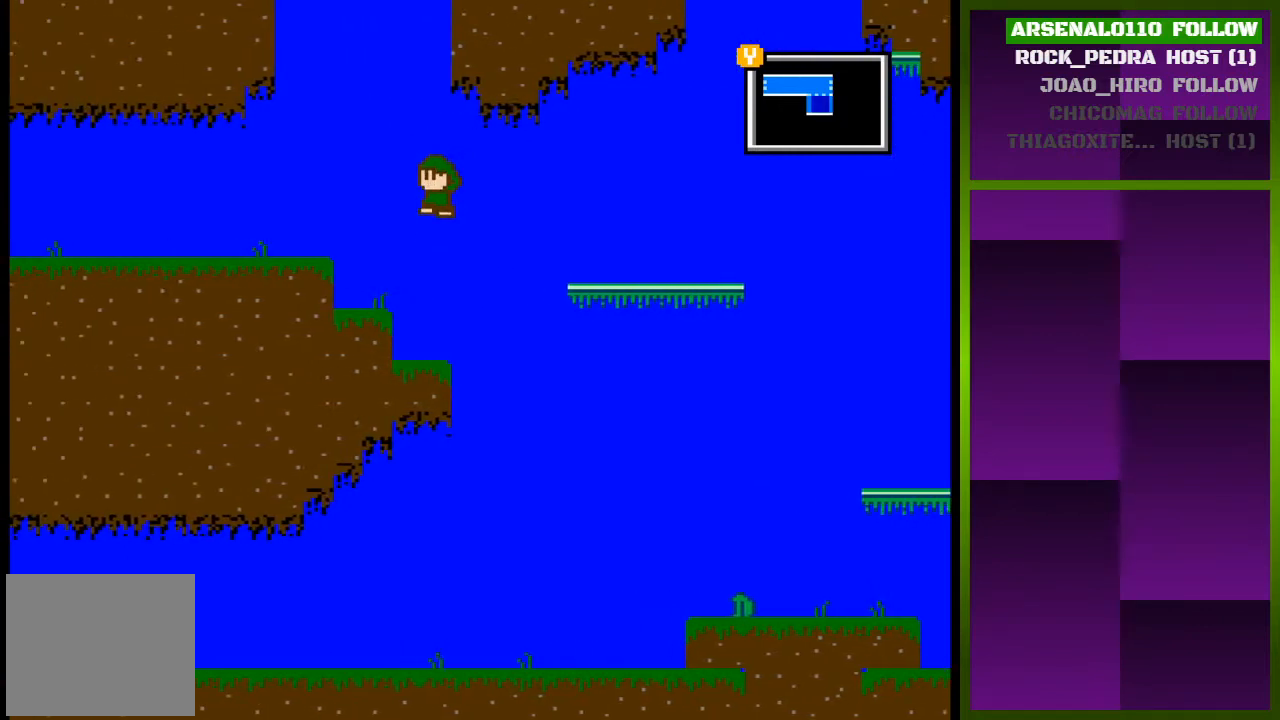
{"buttons": ["DPAD_LEFT"], "events": [[133, "CROSS", "up"]]}
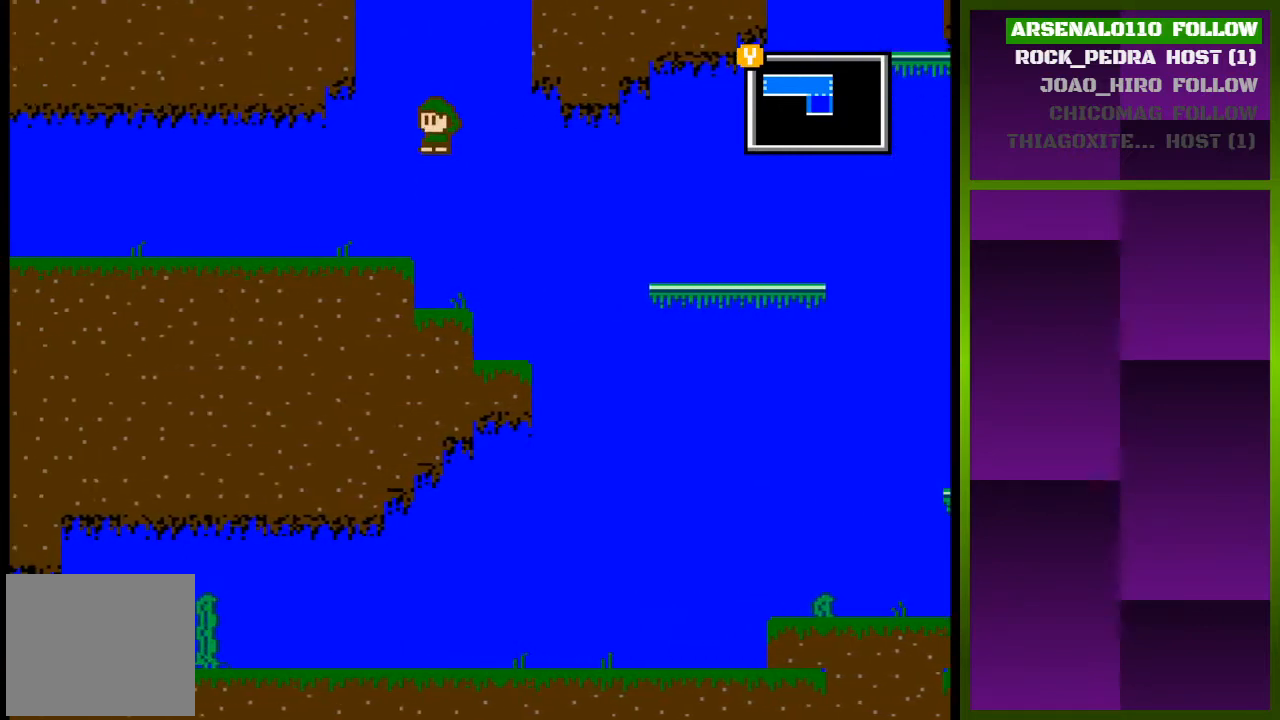
{"buttons": ["DPAD_LEFT"], "events": []}
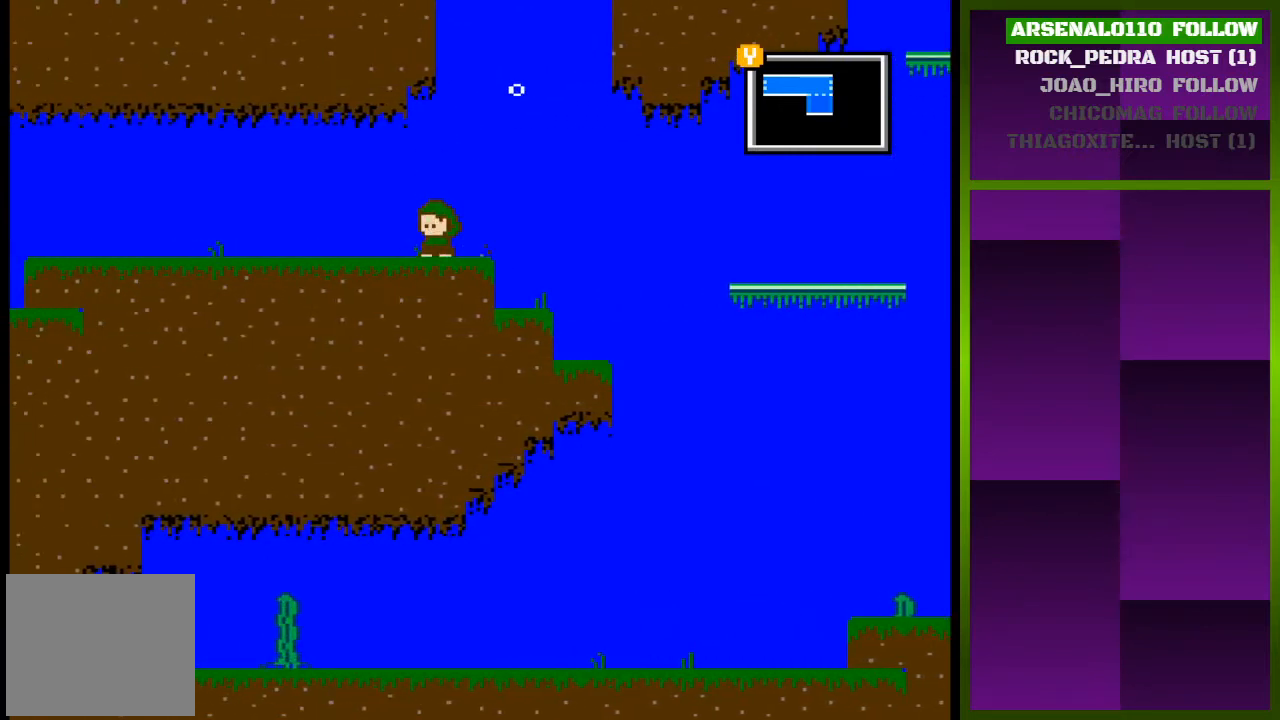
{"buttons": ["DPAD_LEFT"], "events": []}
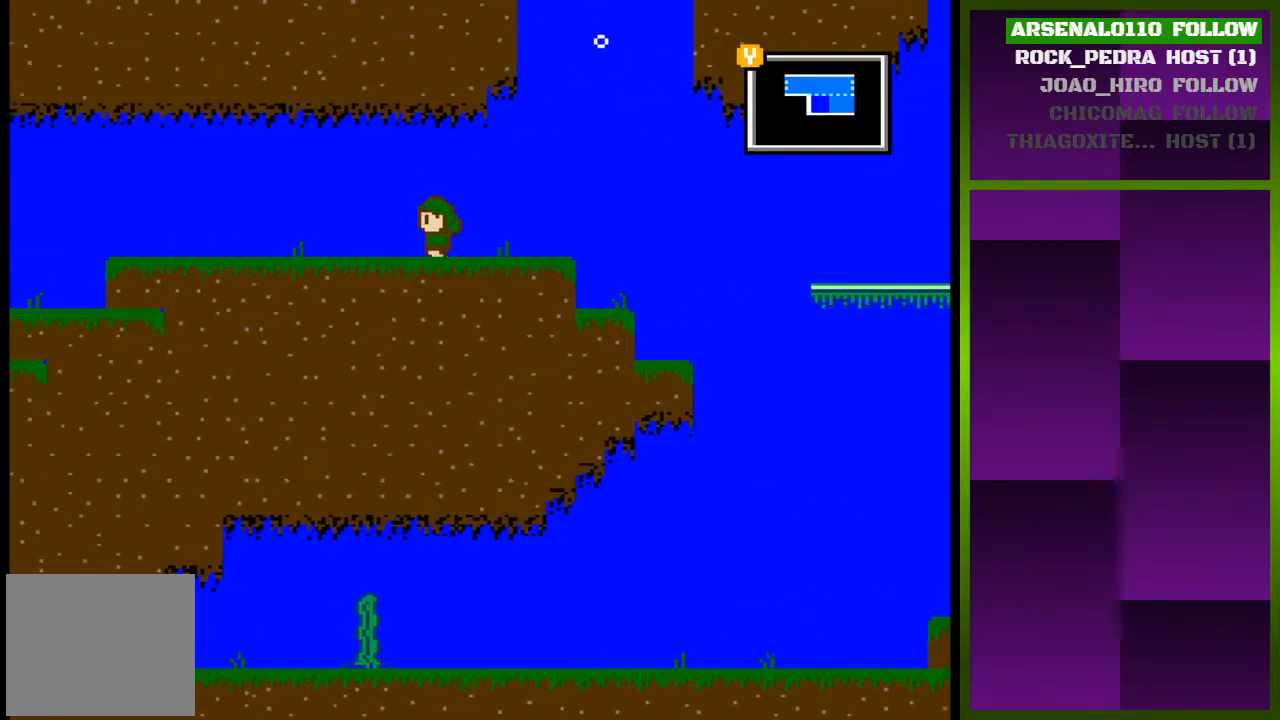
{"buttons": ["DPAD_LEFT"], "events": []}
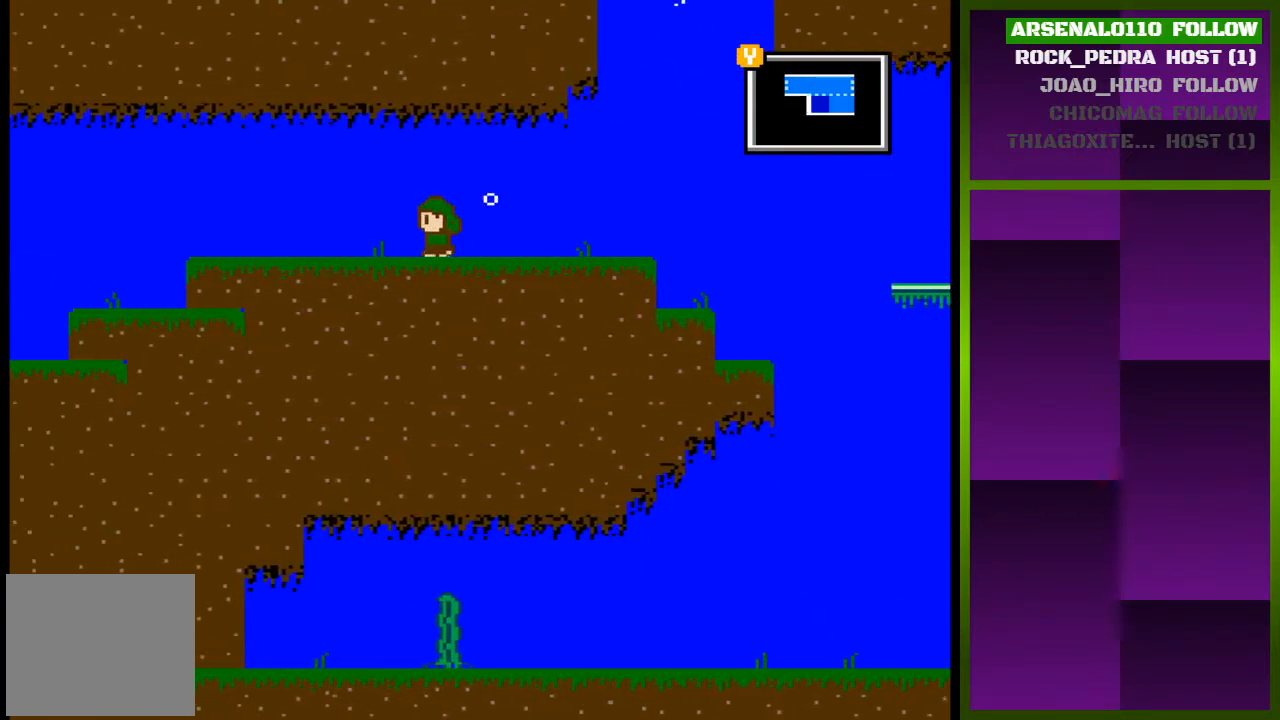
{"buttons": [], "events": [[467, "DPAD_LEFT", "up"]]}
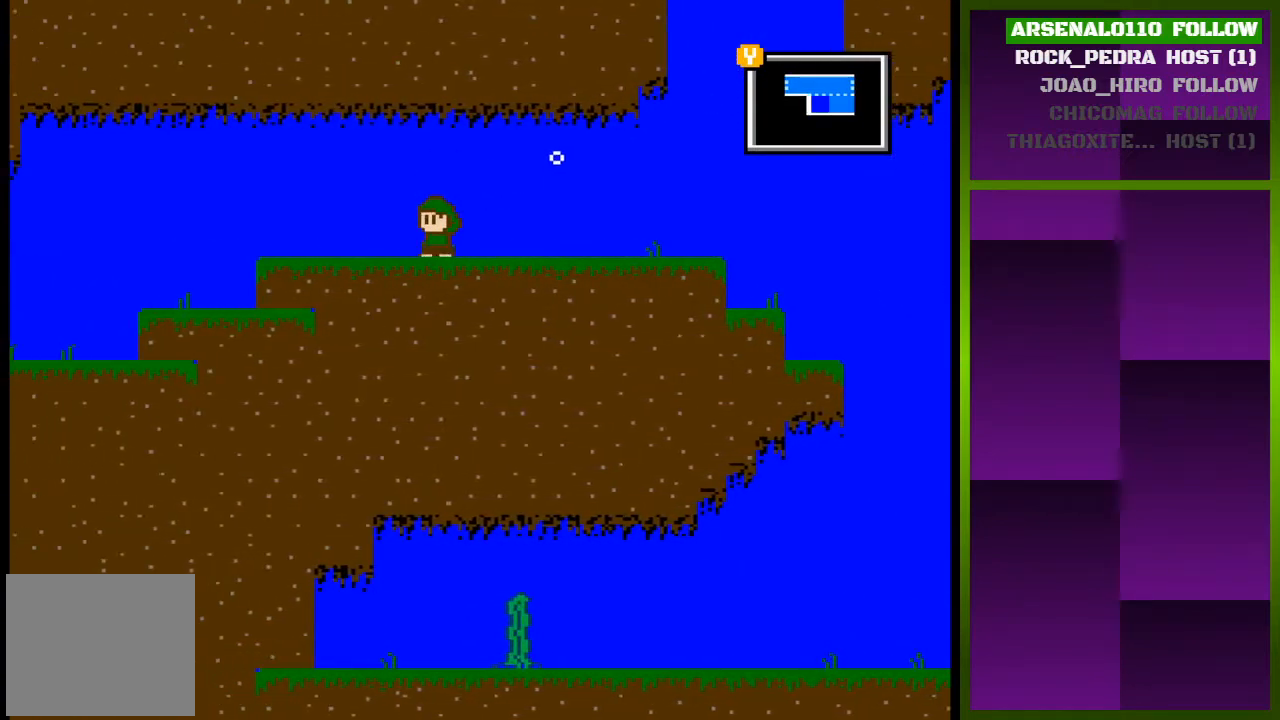
{"buttons": ["DPAD_RIGHT"], "events": [[100, "DPAD_RIGHT", "down"]]}
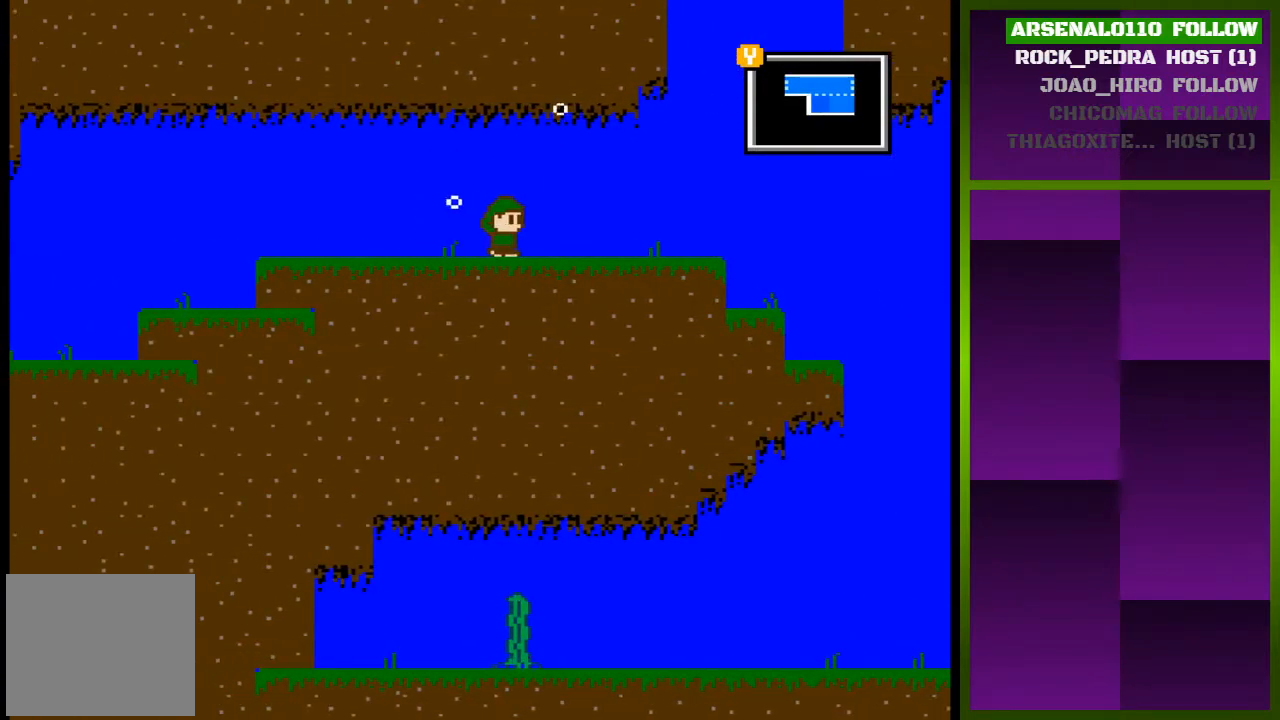
{"buttons": [], "events": [[400, "DPAD_RIGHT", "up"]]}
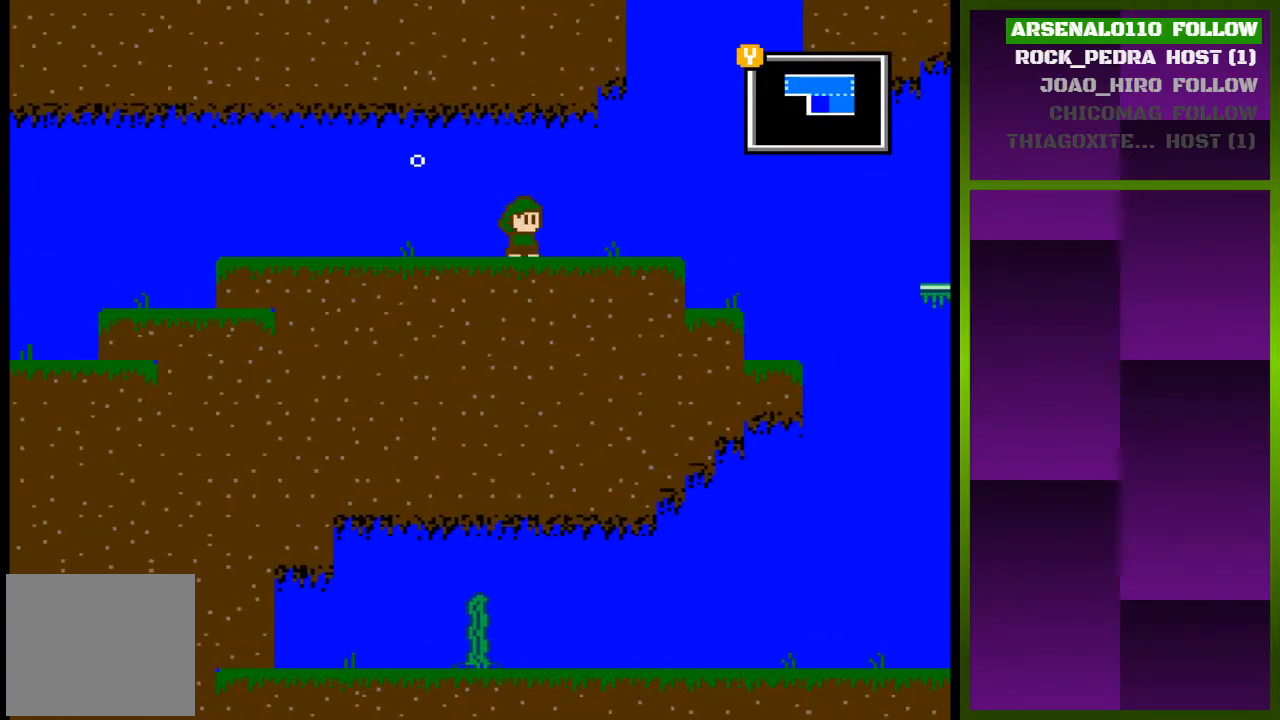
{"buttons": ["DPAD_LEFT"], "events": [[33, "DPAD_LEFT", "down"]]}